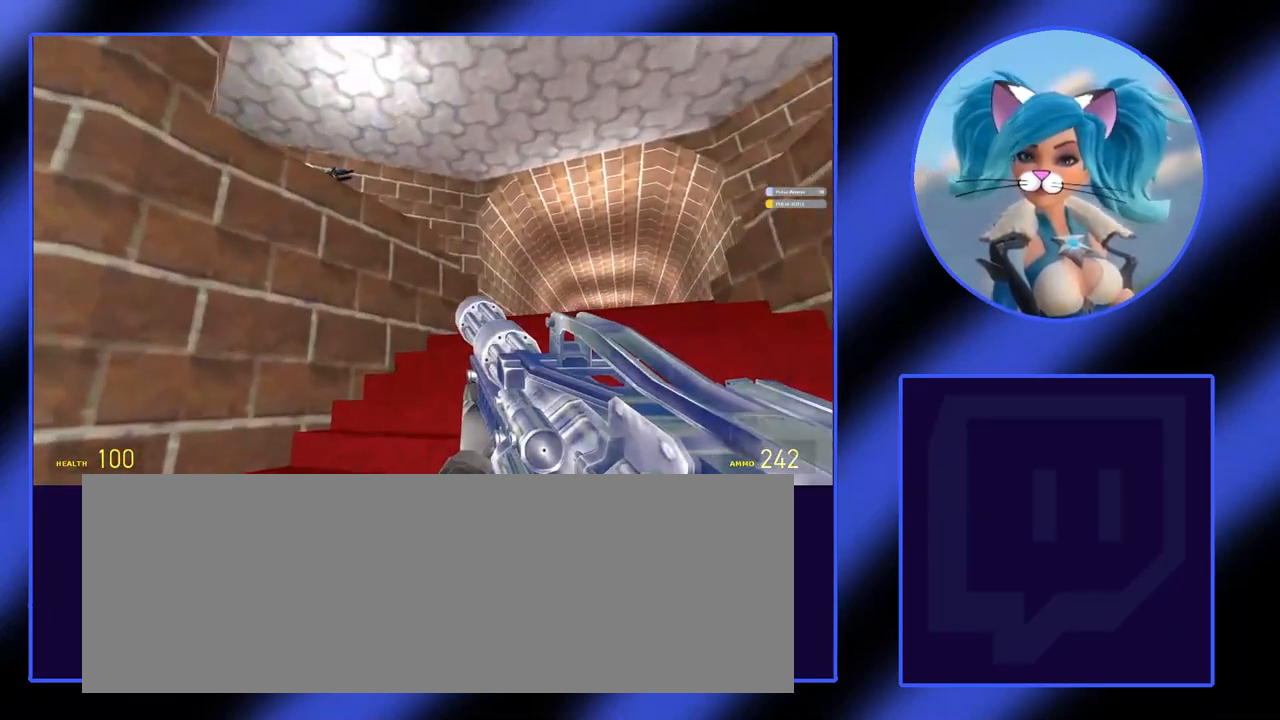
Gameplay with keyboard and mouse; each line is a JSON object with the keys and mouse buttons held at the frame after it. "events" lists presses ("down") and releases ("up") of ".", "/", "0", "1", "2", "3", "4", "5", "6", "7", "8", "9", "a", "alt_l", "alt_r", "b", "backslash", "backspace", "c", "caps_lock", "comma", "ctrl_l", "ctrl_r", "d", "down", "e", "equals", "escape", "f", "f1", "f10", "f11", "f12", "f2", "f3", "f4", "f5", "f6", "f7", "f8", "f9", "g", "h", "i", "j", "k", "l", "lbracket", "left", "m", "minus", "n", "o", "p", "q", "quote", "r", "rbracket", "return", "right", "s", "semicolon", "shift_l", "shift_r", "space", "super", "t", "tab", "tilde", "u", "up", "v", "w", "x", "y", "z", "mouse_left" and "mouse_right" between this image and that frame as [ms after this image, input, new state], when the widget could be followed in between. "mouse_left", "mouse_right" = the "left", "right" buttons of the "mouse" list. No other keys are recorded. Not read: mouse_move.
{"keys": [], "mouse": [], "events": []}
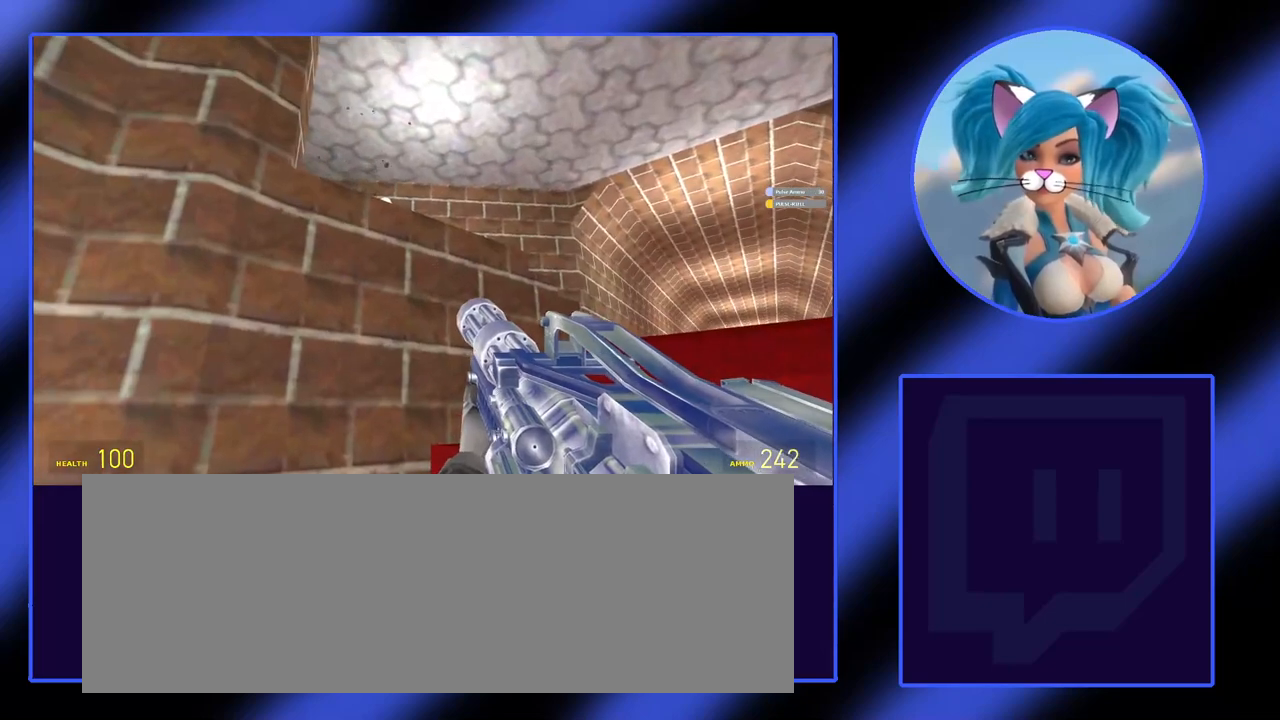
{"keys": ["d"], "mouse": ["left"], "events": [[67, "mouse_left", "down"], [267, "s", "down"], [333, "s", "up"], [433, "d", "down"]]}
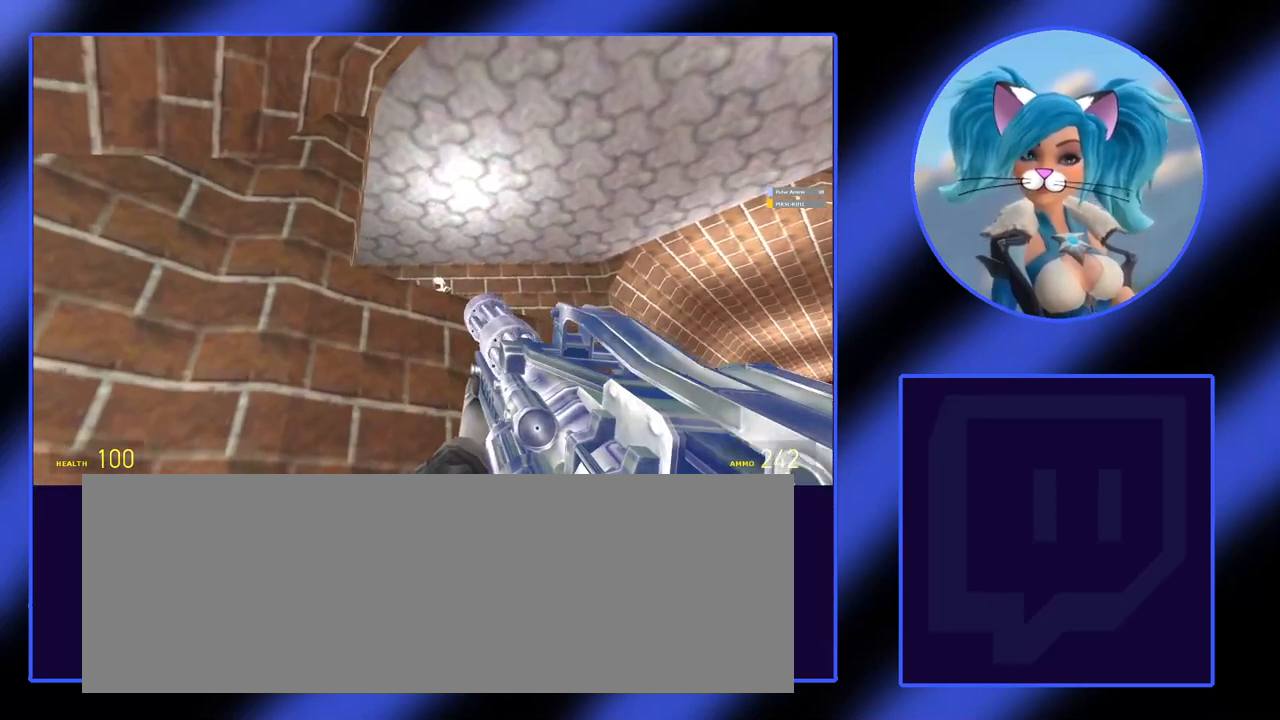
{"keys": [], "mouse": ["left"], "events": [[33, "w", "down"], [200, "d", "up"], [300, "w", "up"]]}
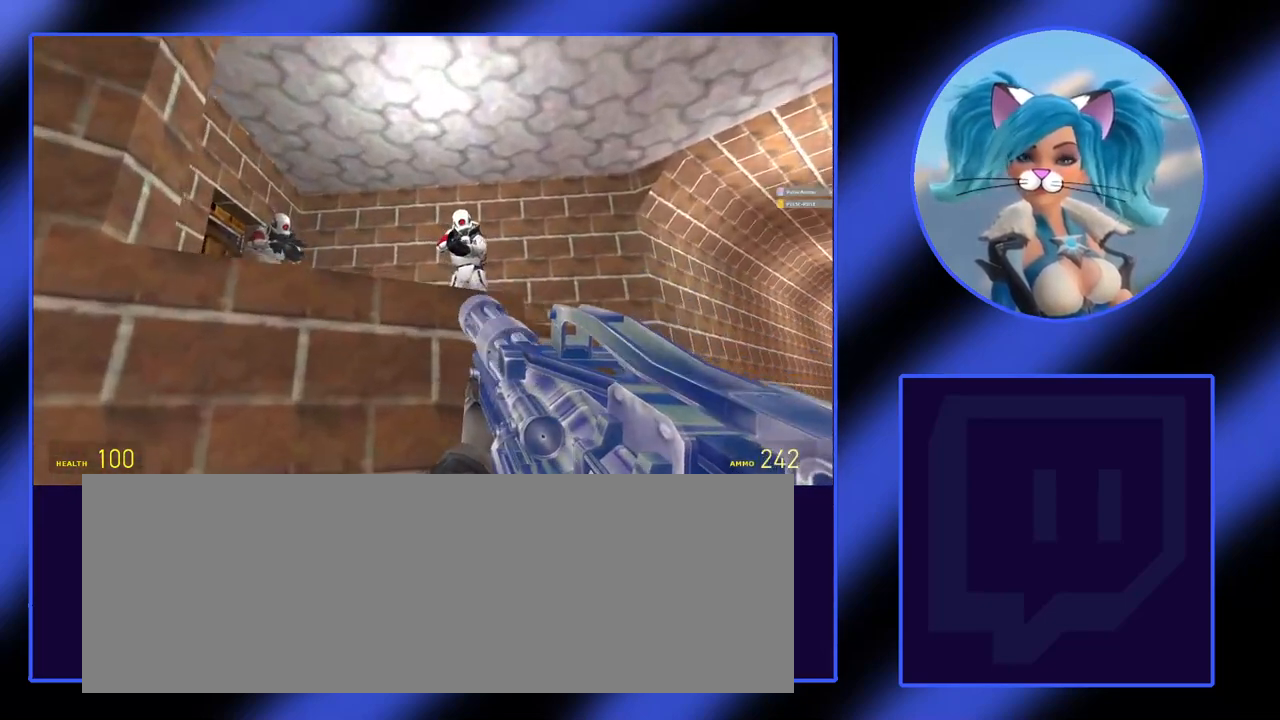
{"keys": [], "mouse": ["left"], "events": []}
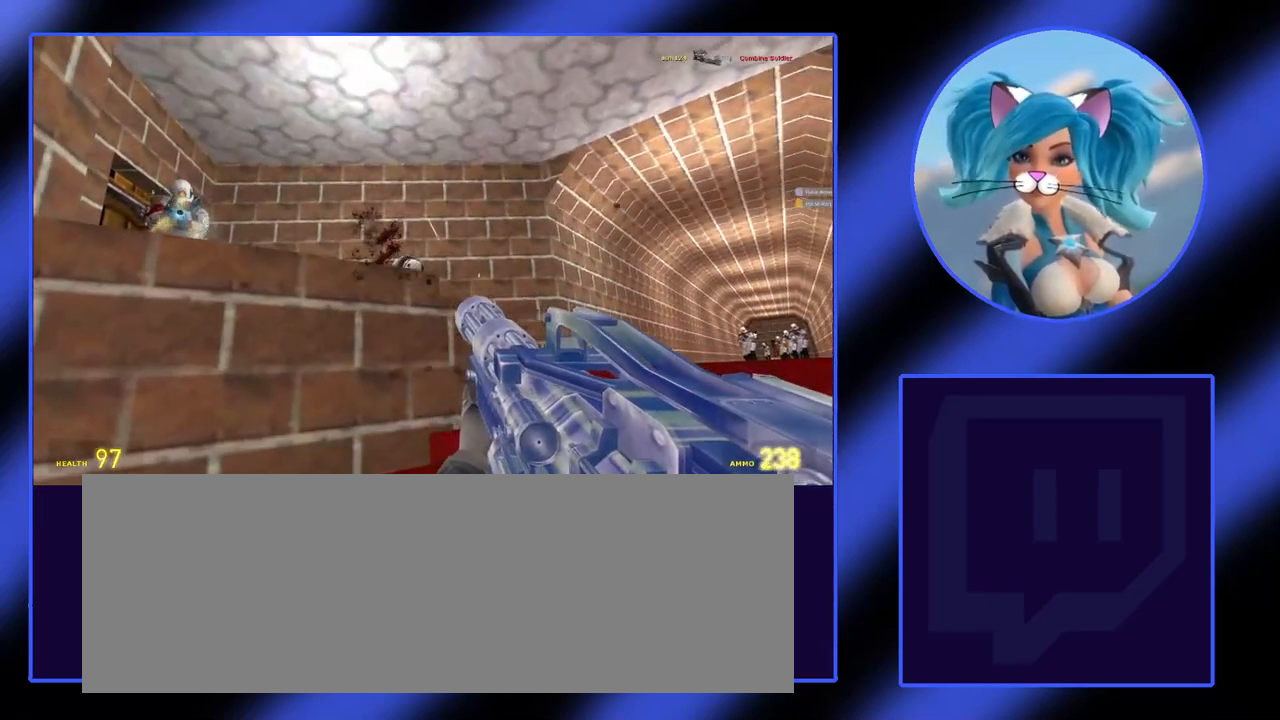
{"keys": [], "mouse": ["left"], "events": []}
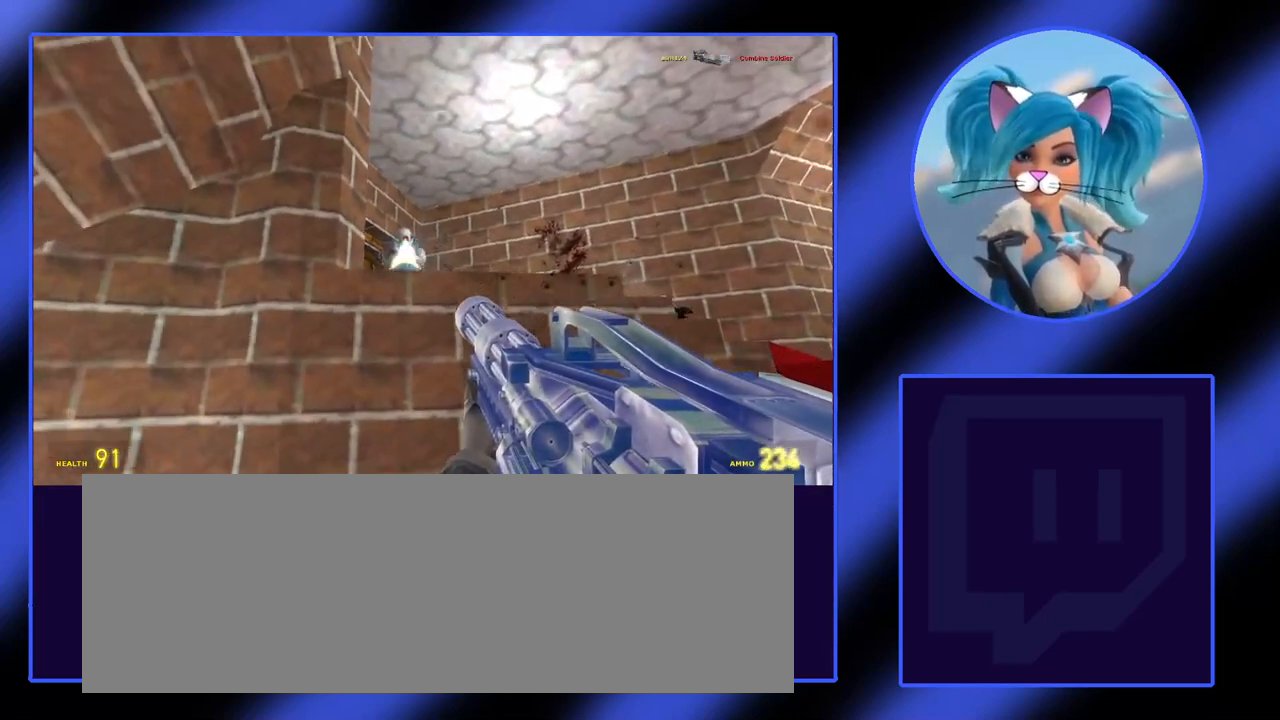
{"keys": [], "mouse": ["left"], "events": []}
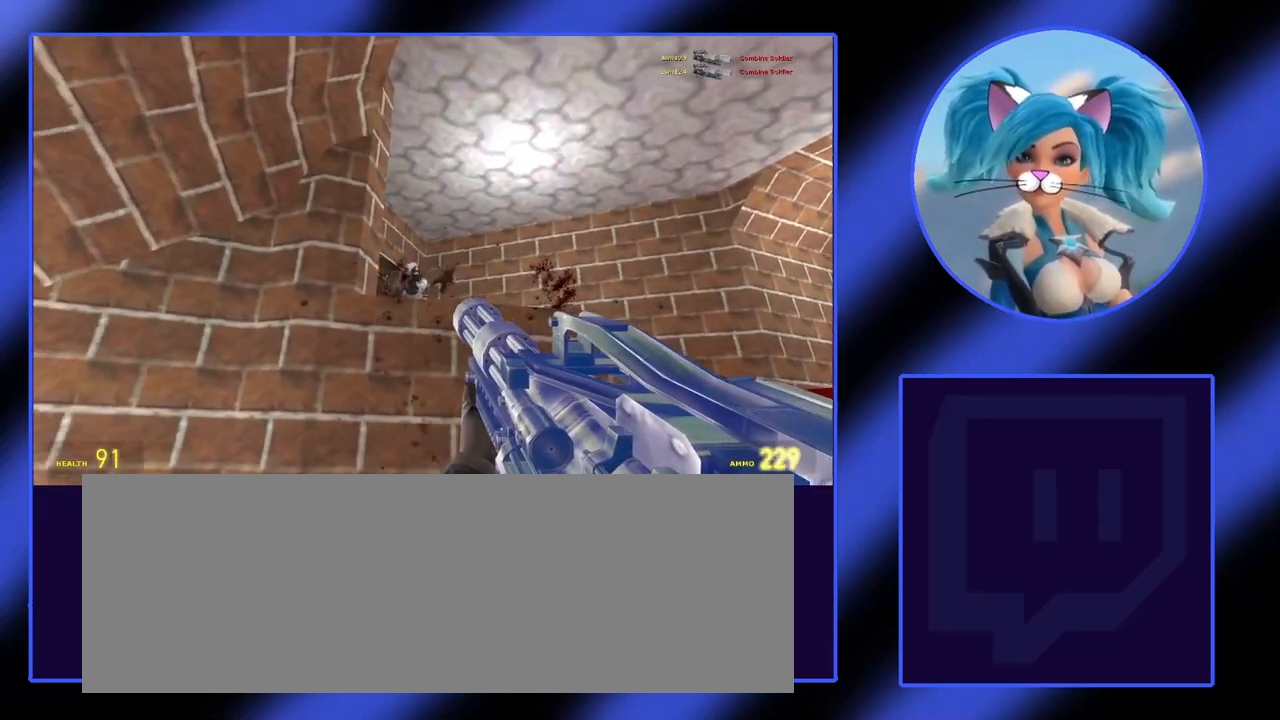
{"keys": [], "mouse": ["left"], "events": []}
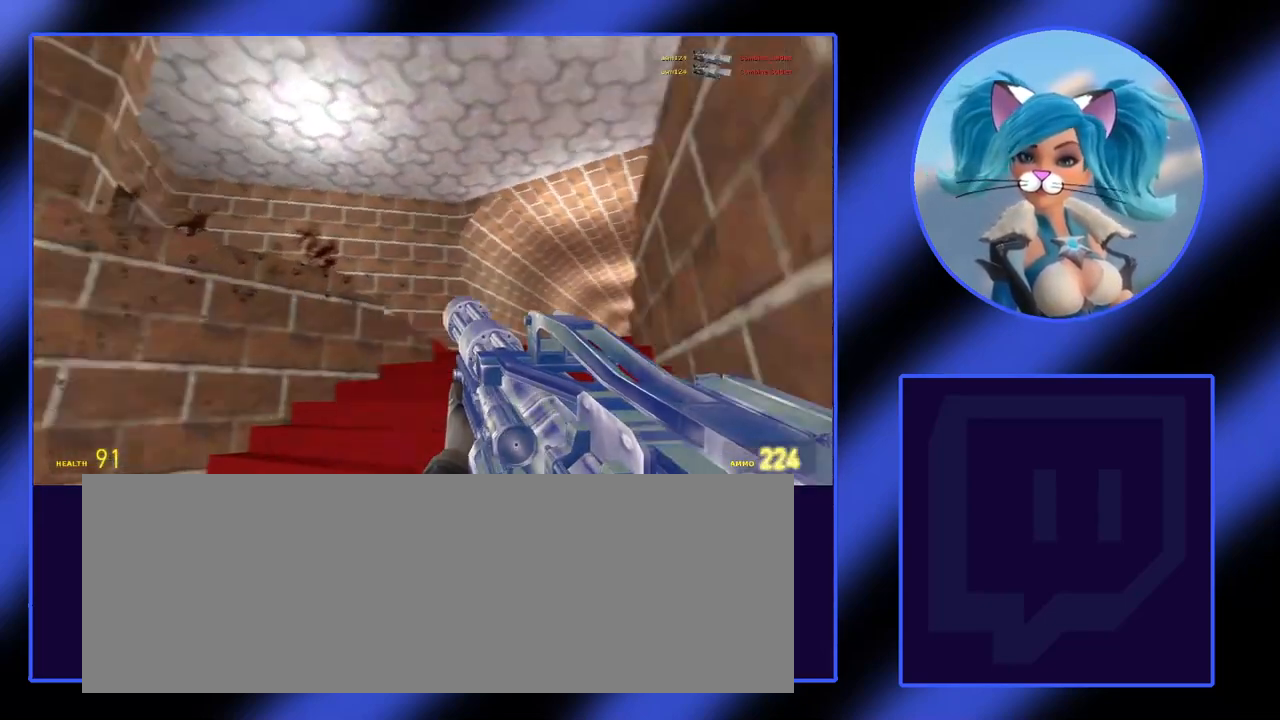
{"keys": ["w"], "mouse": ["left"], "events": [[400, "w", "down"]]}
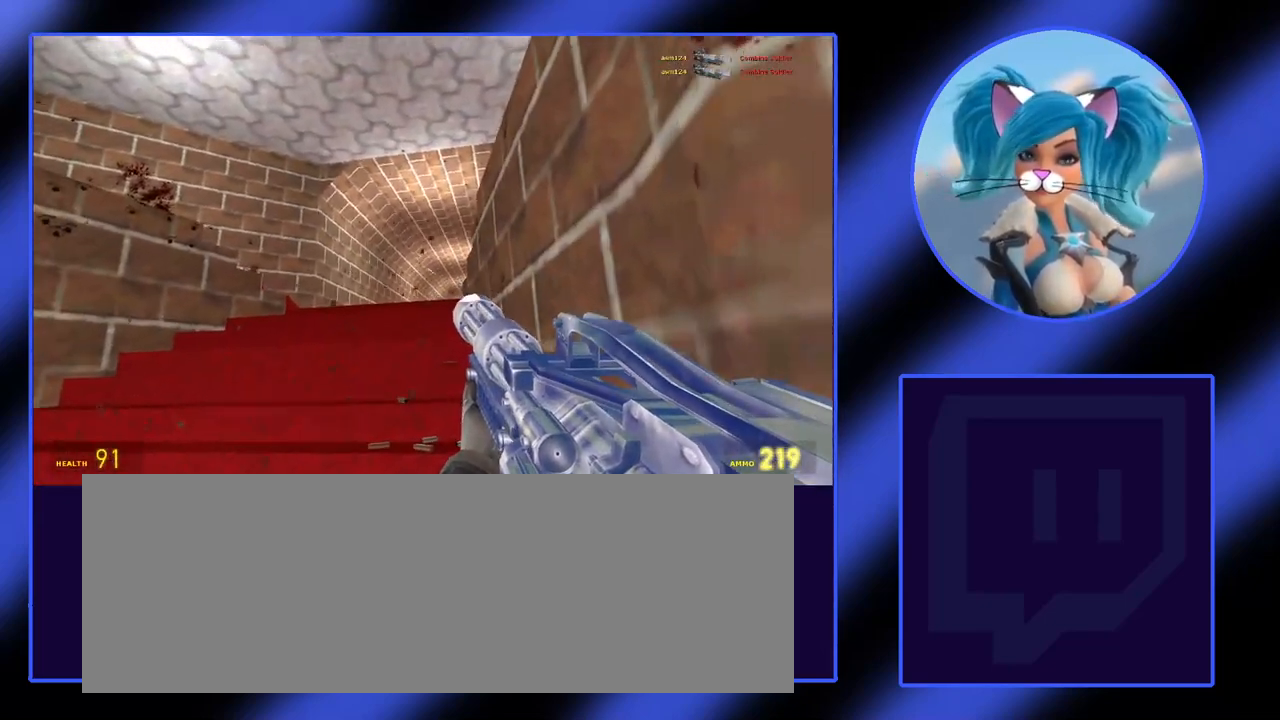
{"keys": [], "mouse": ["left"], "events": [[67, "a", "down"], [467, "a", "up"], [467, "w", "up"]]}
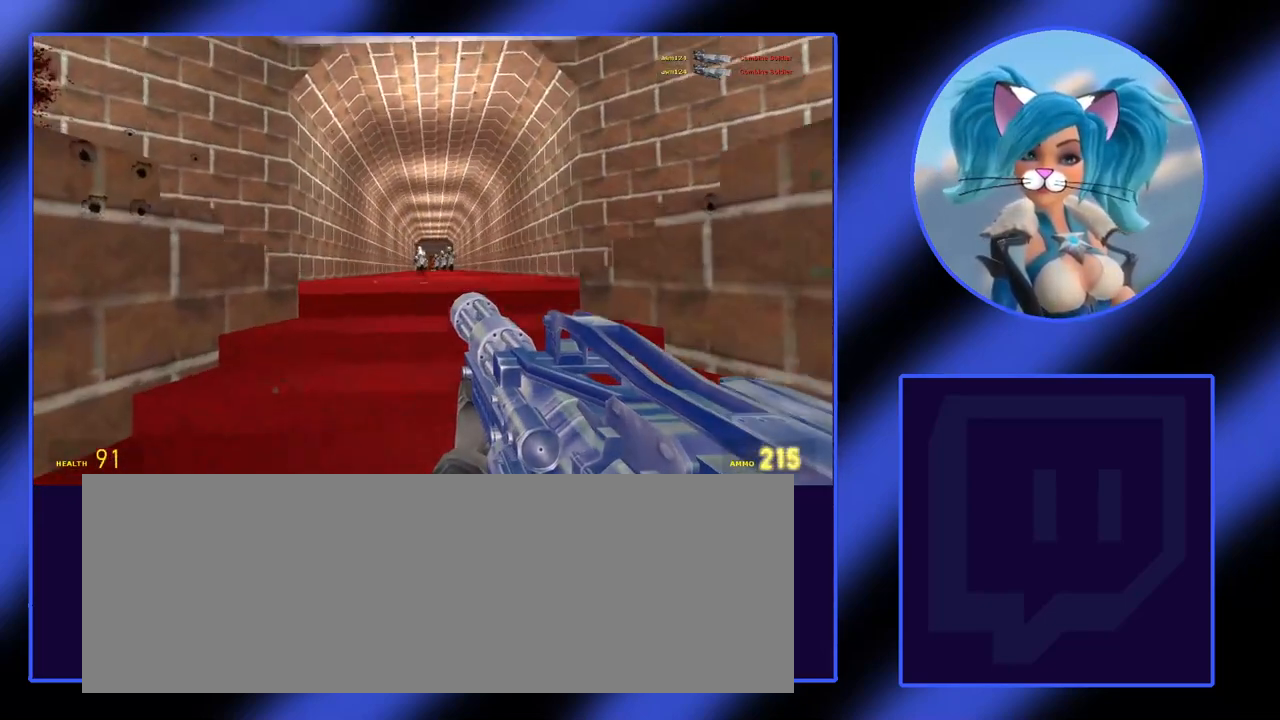
{"keys": ["w"], "mouse": ["left"], "events": [[333, "w", "down"]]}
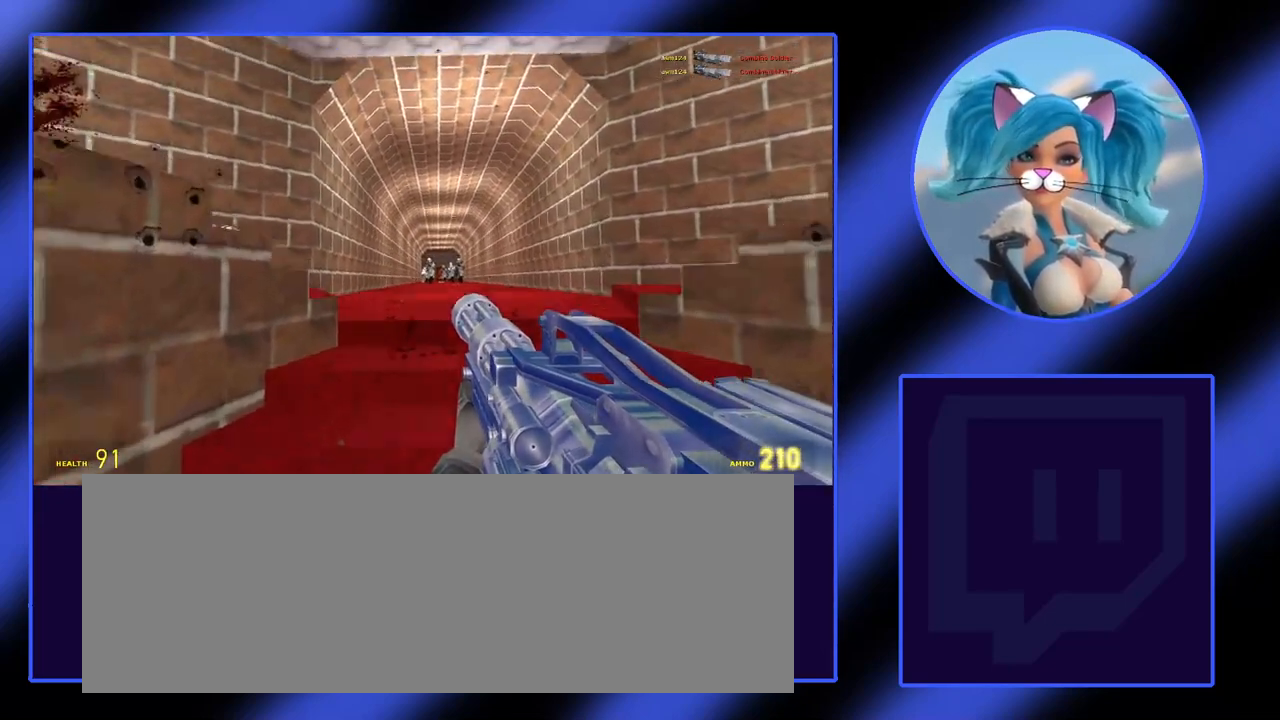
{"keys": ["w"], "mouse": ["left"], "events": []}
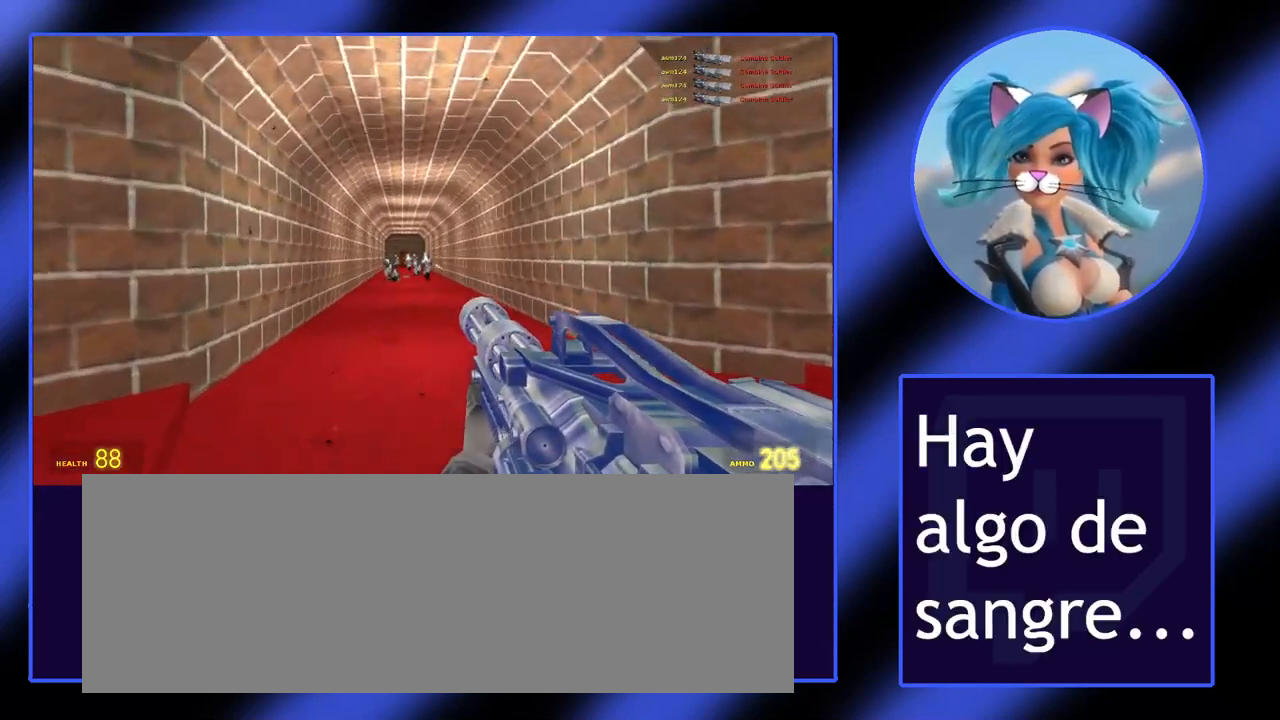
{"keys": ["w"], "mouse": ["left"], "events": []}
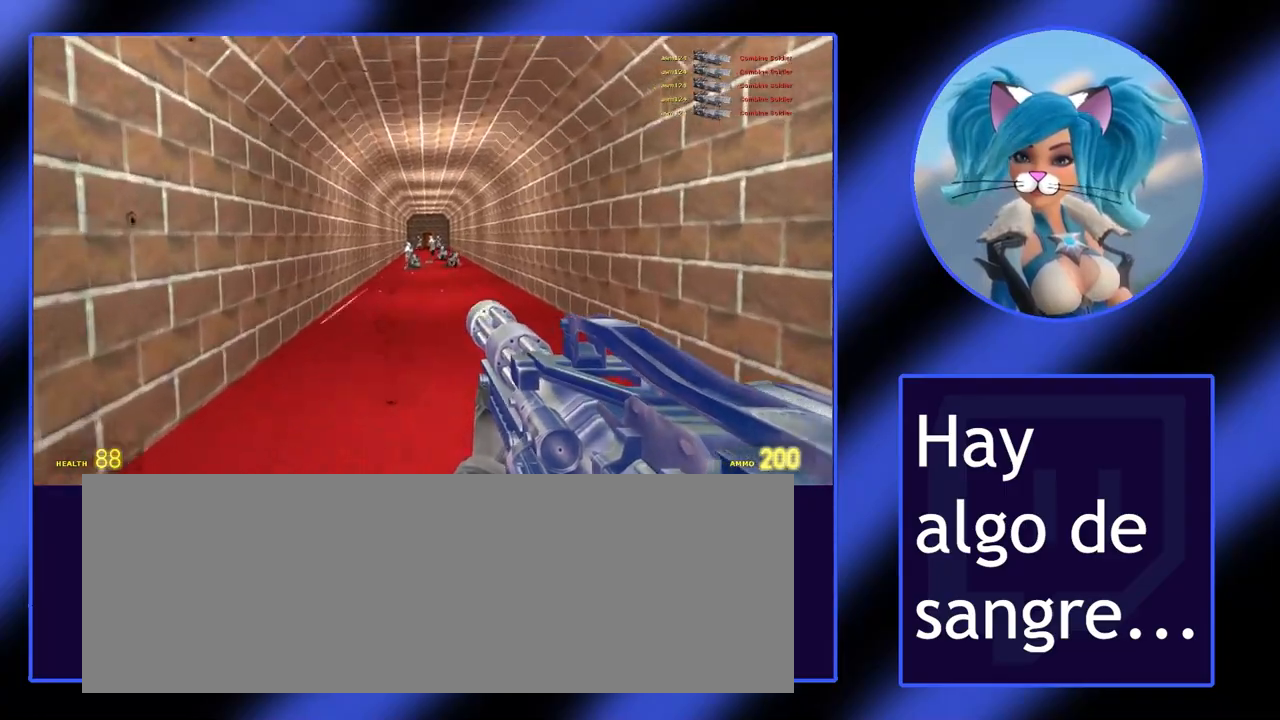
{"keys": ["w"], "mouse": ["left"], "events": []}
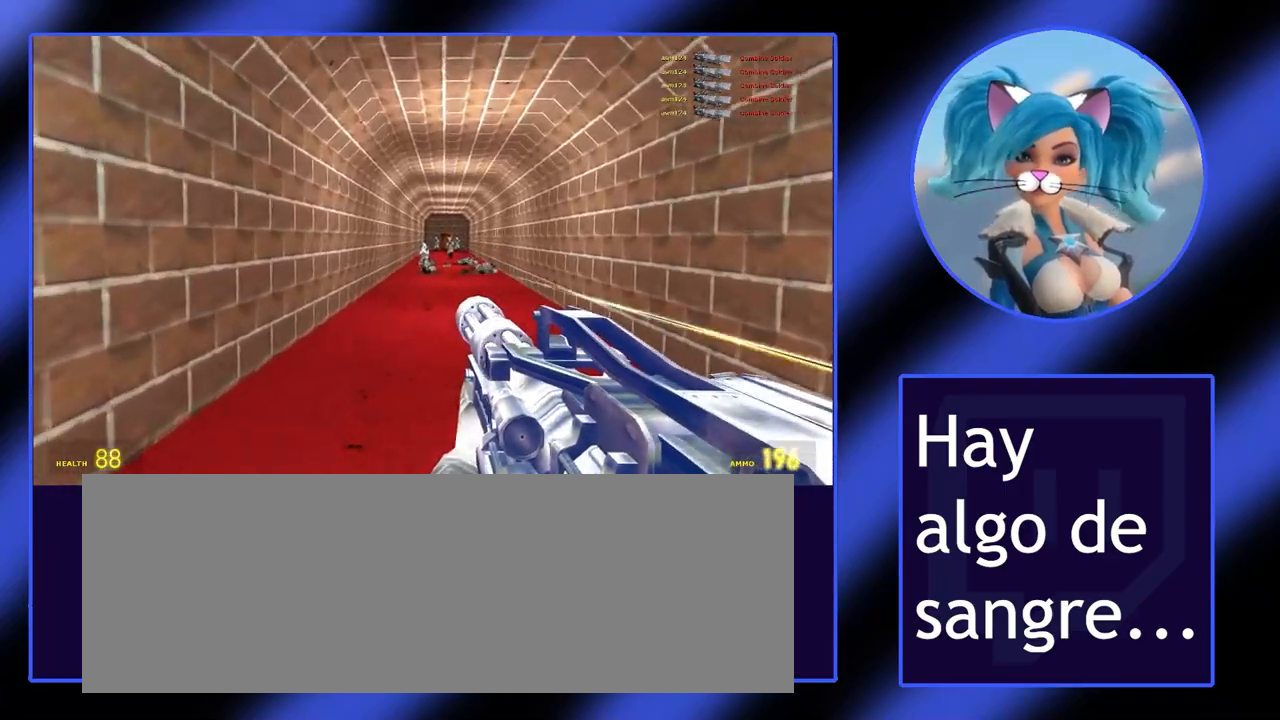
{"keys": ["w"], "mouse": ["left"], "events": []}
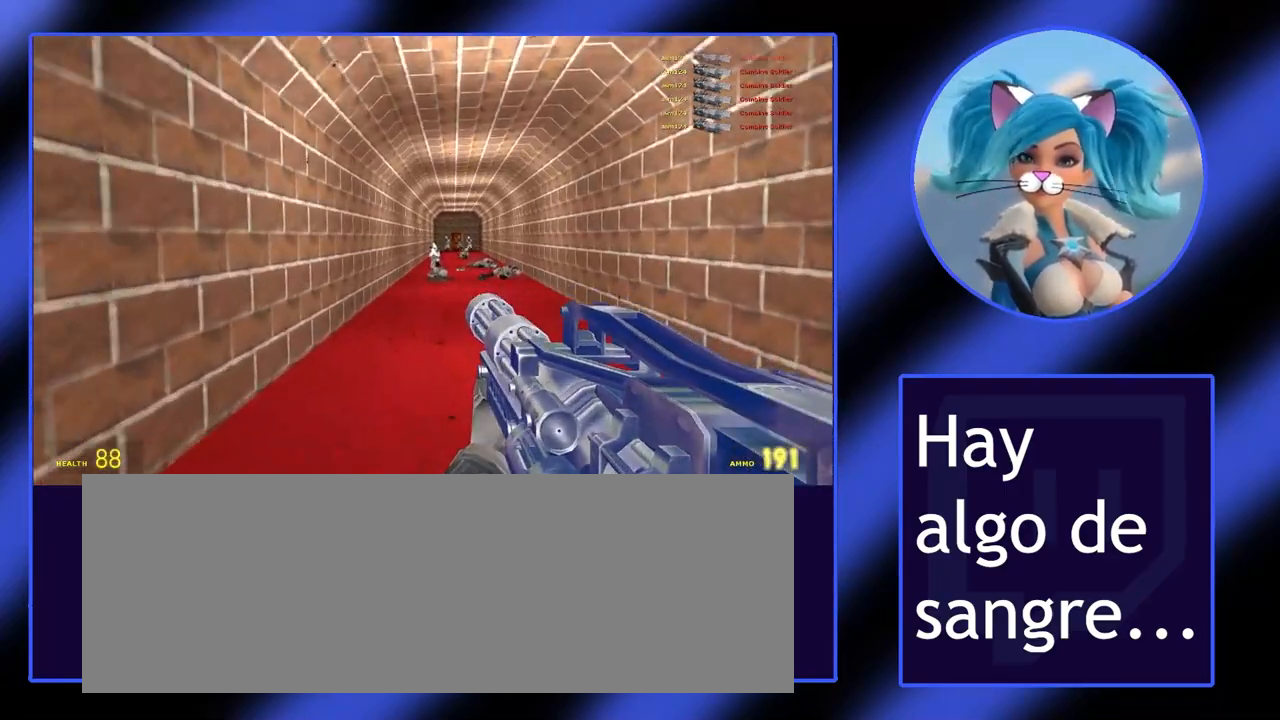
{"keys": ["w"], "mouse": ["left"], "events": []}
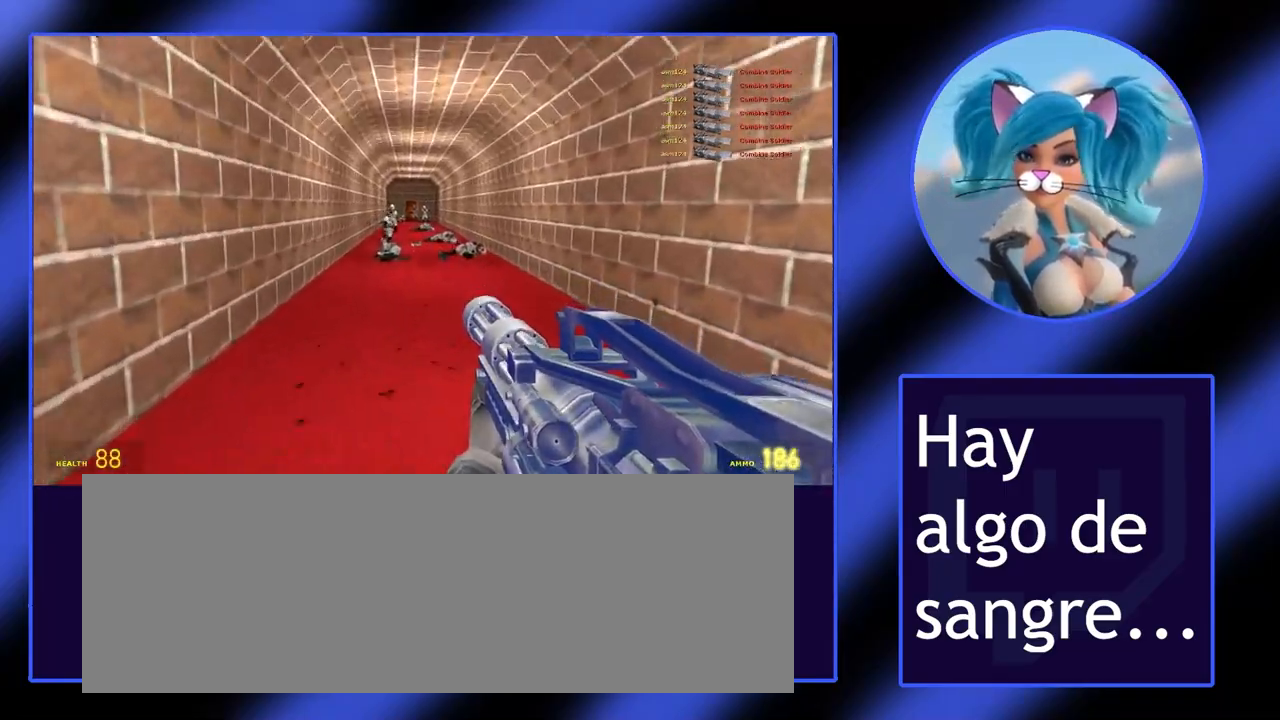
{"keys": ["w"], "mouse": ["left"], "events": []}
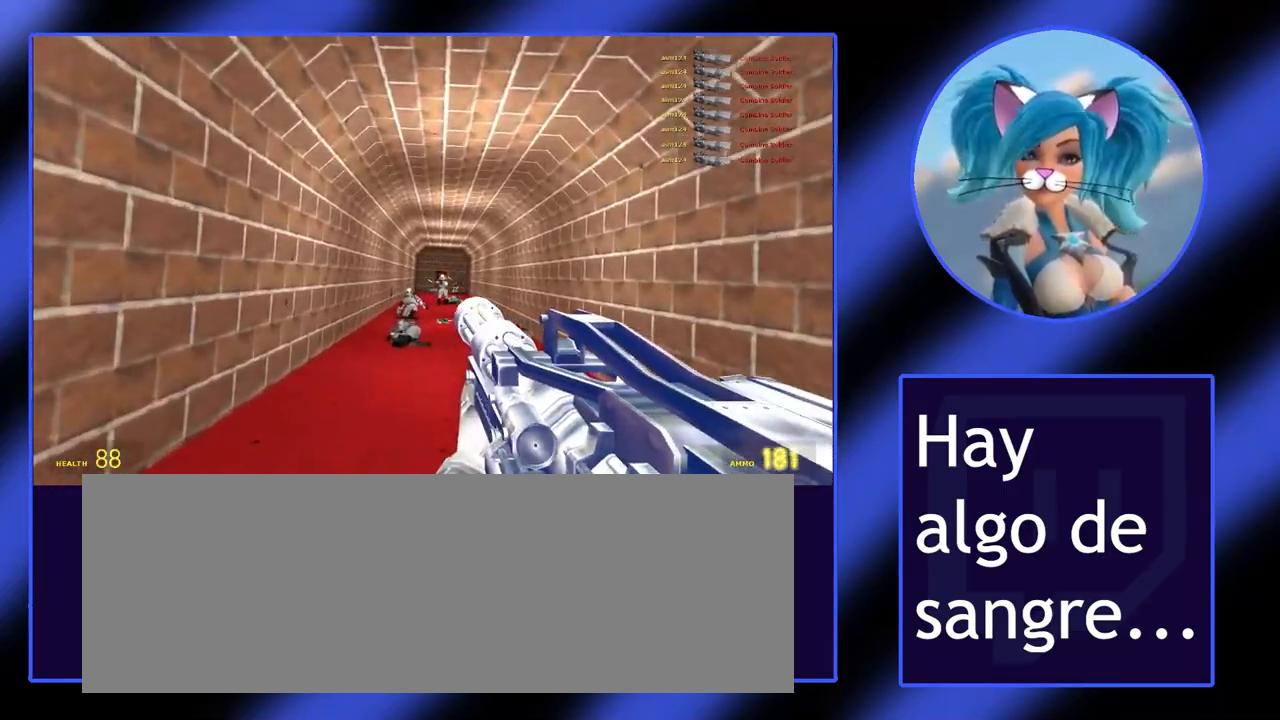
{"keys": ["w"], "mouse": ["left"], "events": []}
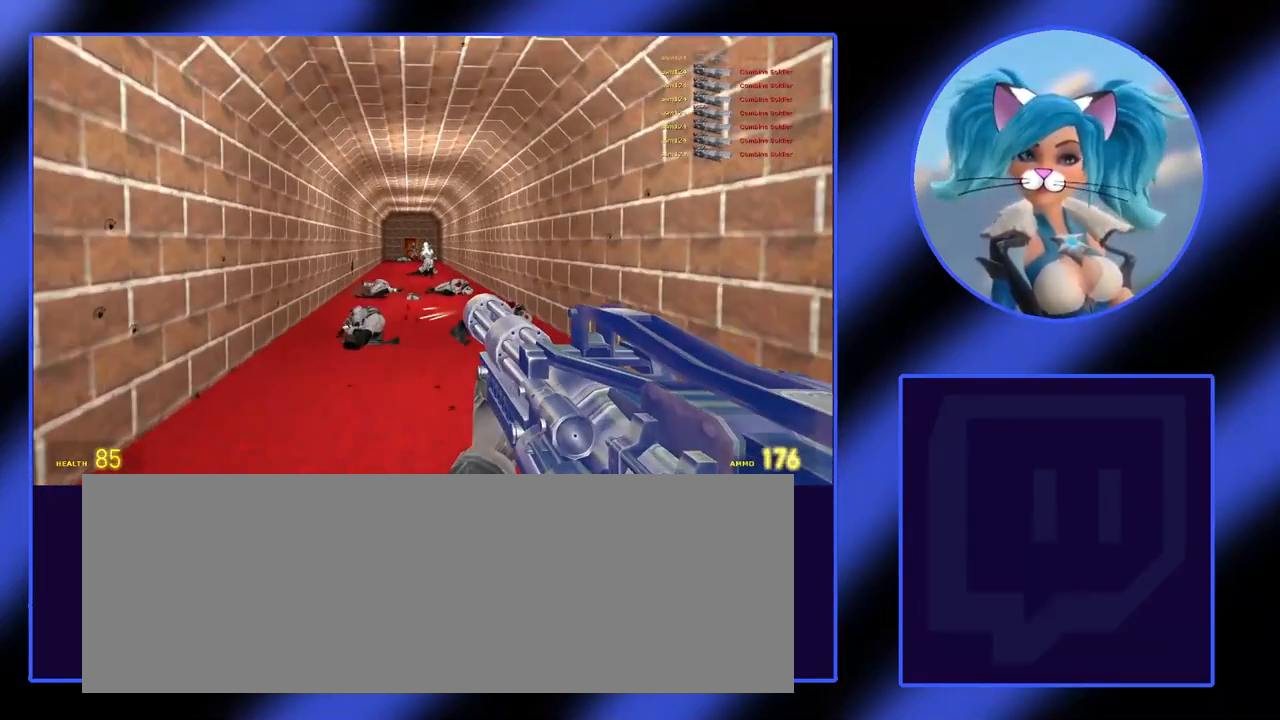
{"keys": ["w"], "mouse": ["left"], "events": []}
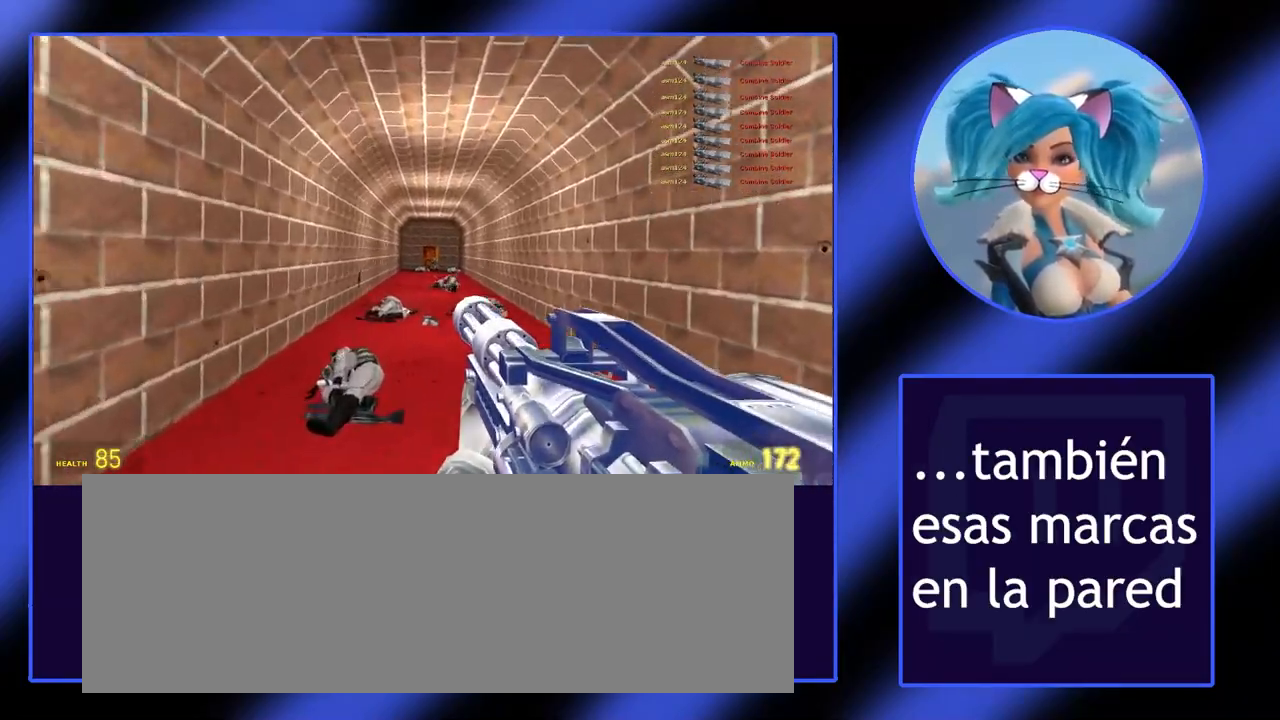
{"keys": ["w"], "mouse": ["left"], "events": []}
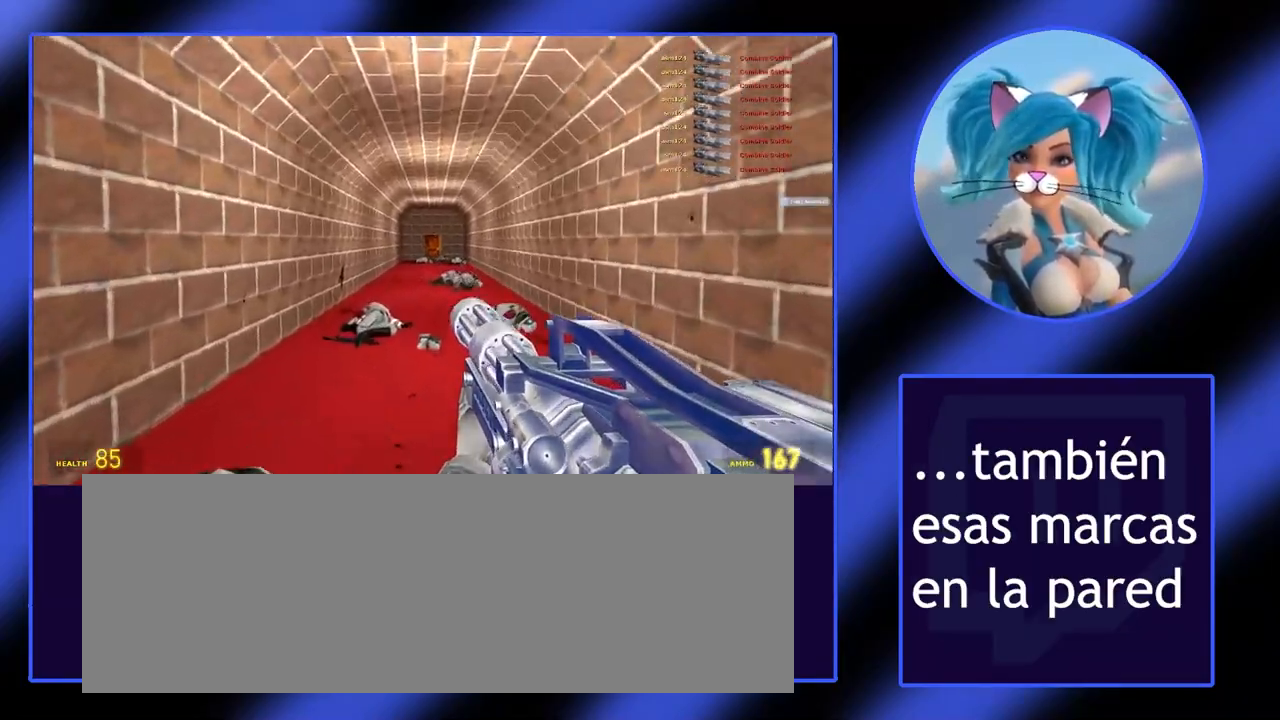
{"keys": [], "mouse": [], "events": [[300, "w", "up"], [400, "mouse_left", "up"]]}
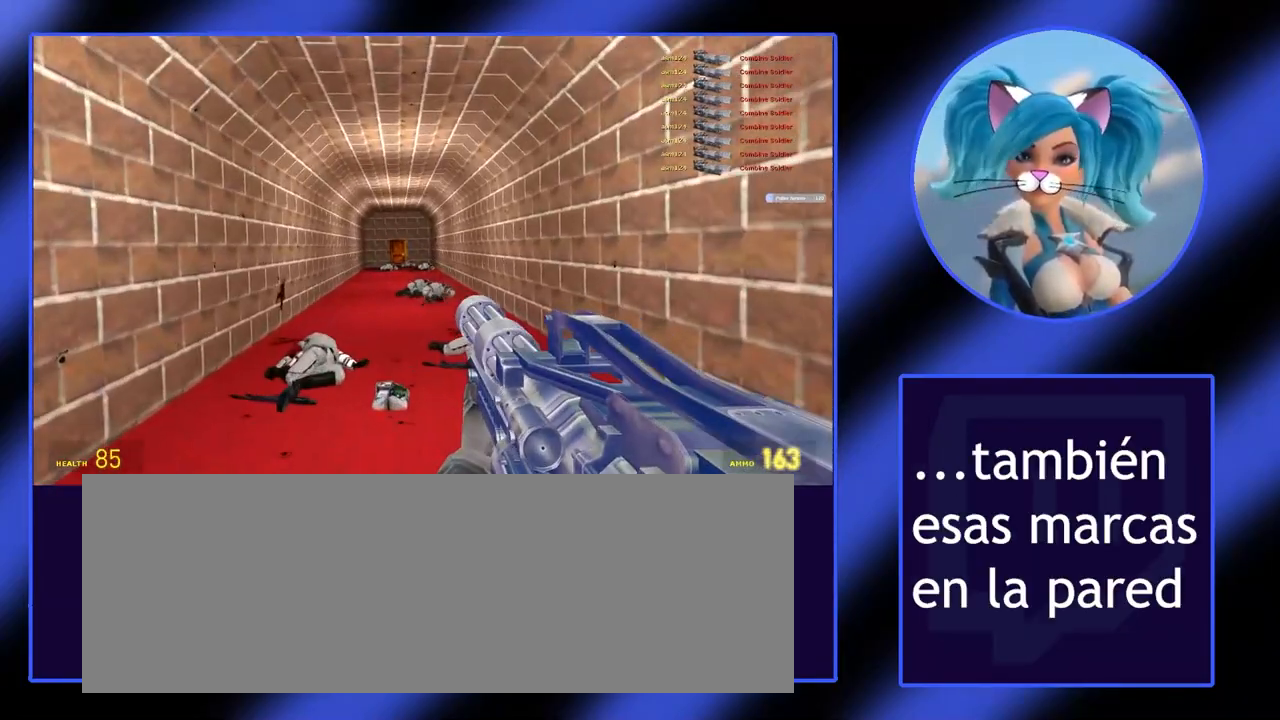
{"keys": [], "mouse": [], "events": []}
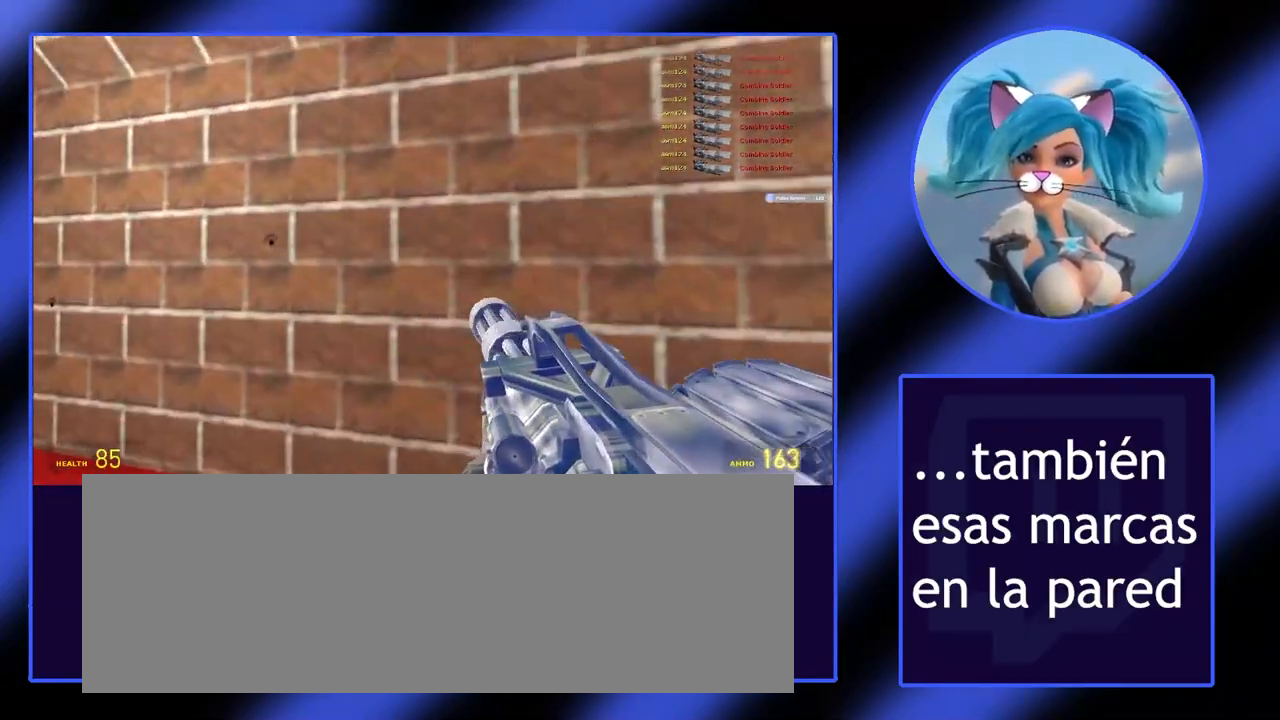
{"keys": ["w"], "mouse": [], "events": [[467, "w", "down"]]}
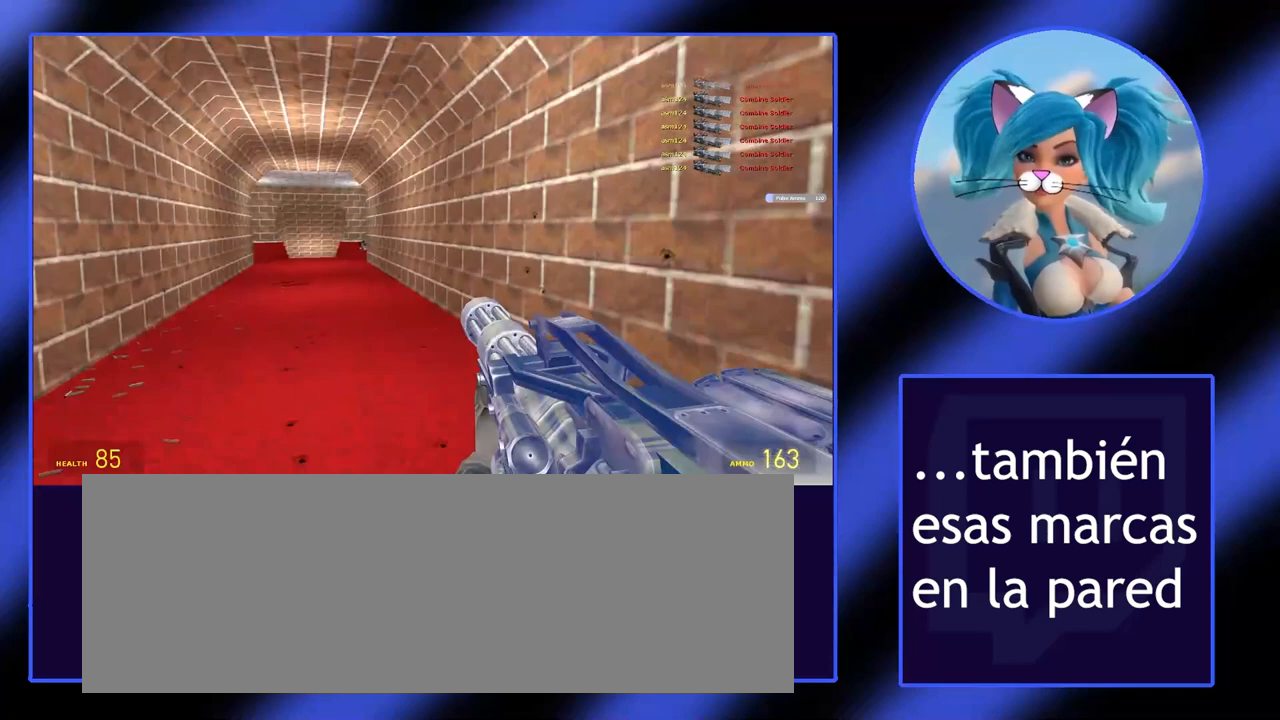
{"keys": ["w"], "mouse": [], "events": []}
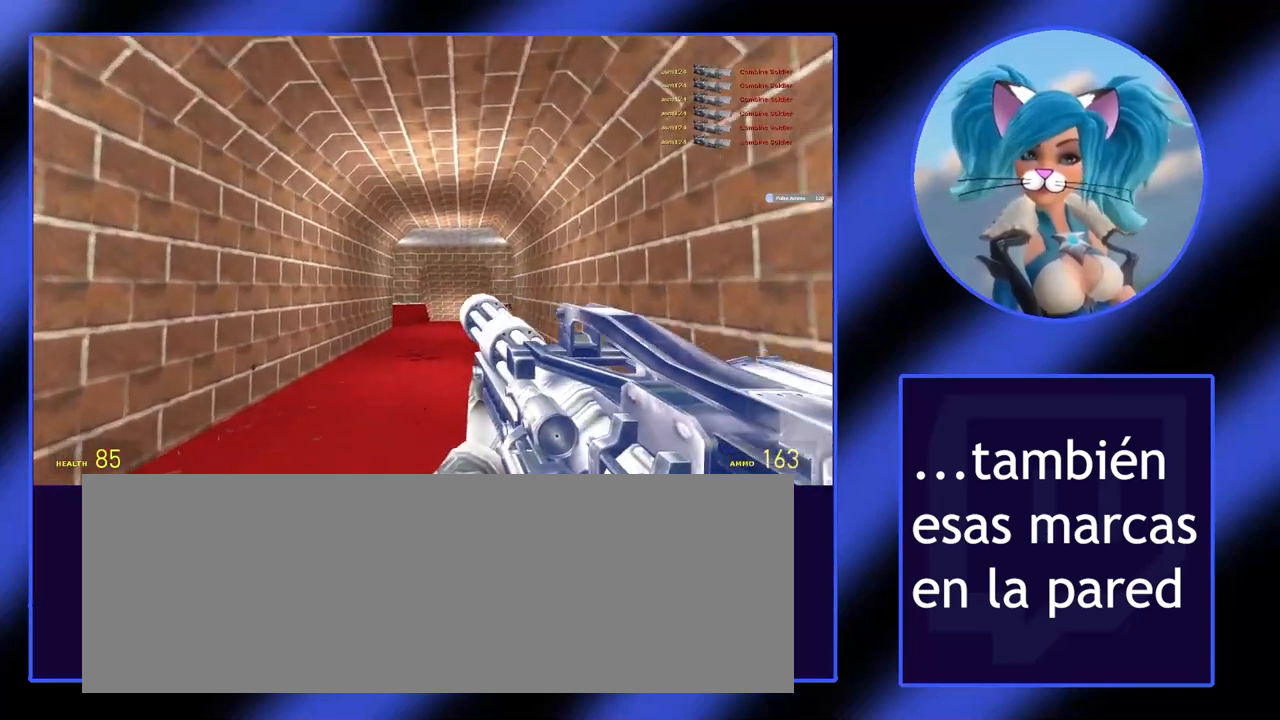
{"keys": ["w"], "mouse": [], "events": []}
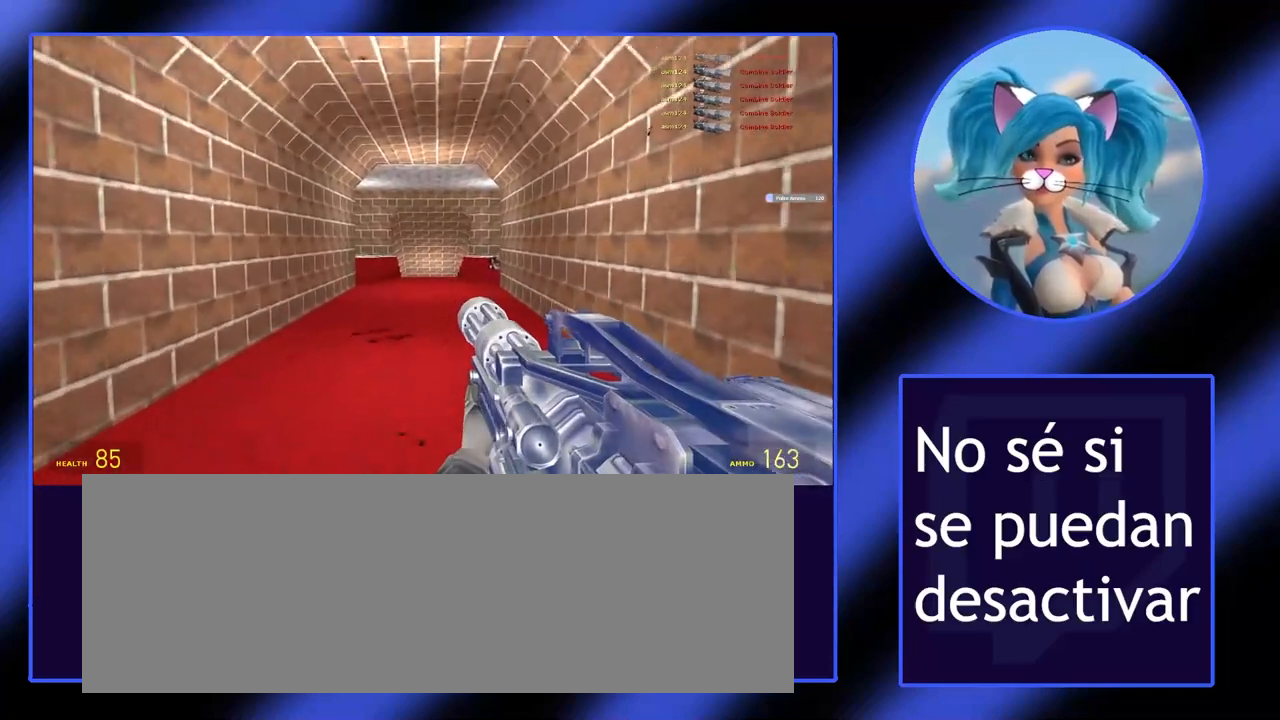
{"keys": ["shift_l", "w"], "mouse": [], "events": [[433, "shift_l", "down"]]}
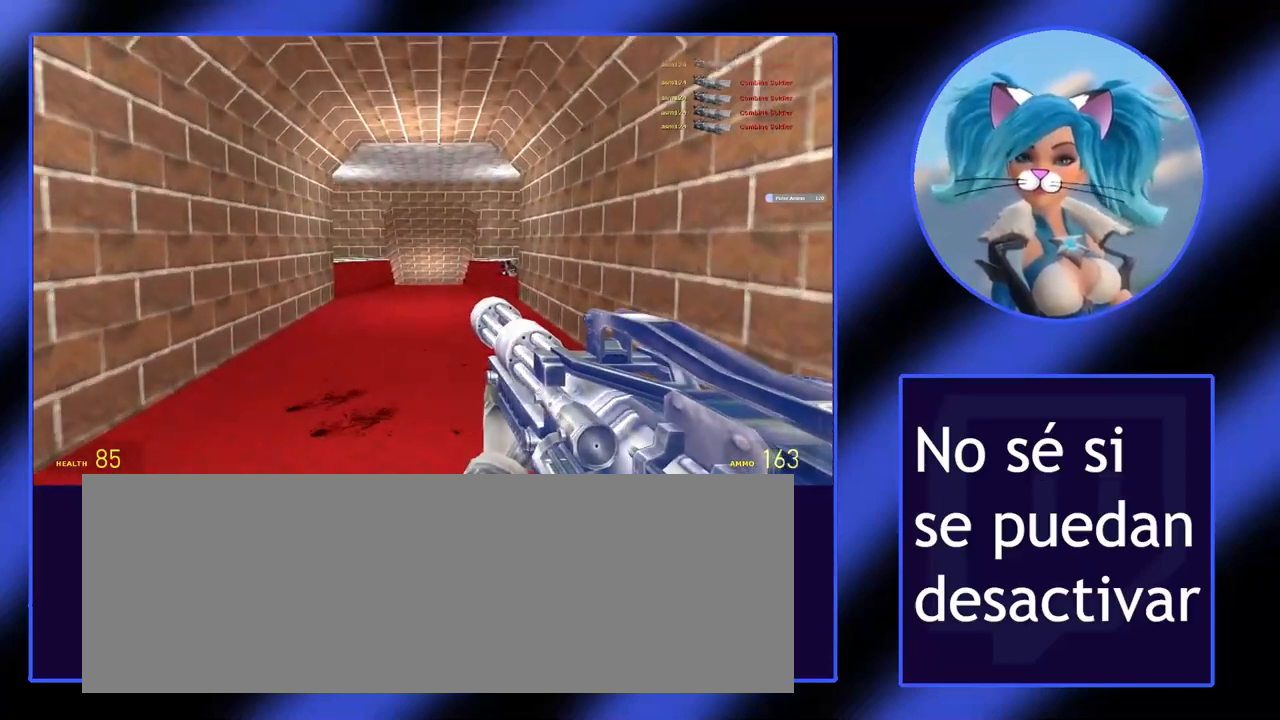
{"keys": ["shift_l", "w"], "mouse": [], "events": []}
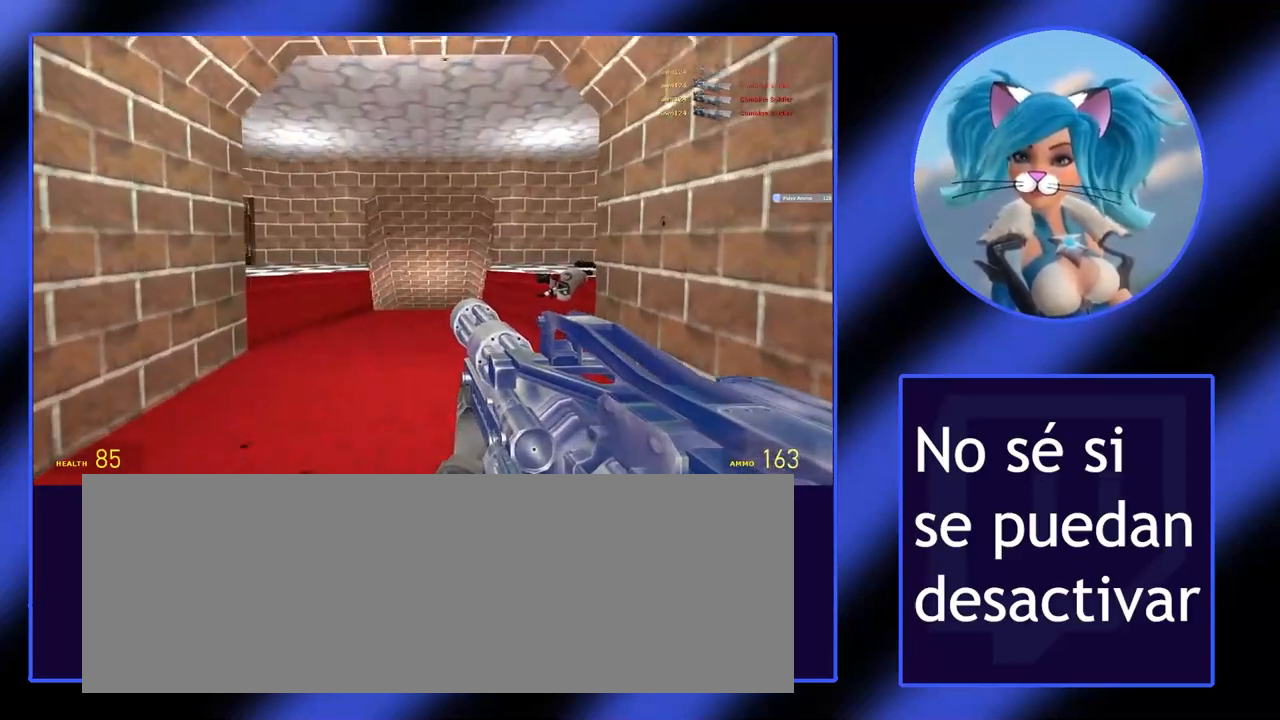
{"keys": [], "mouse": [], "events": [[233, "shift_l", "up"], [267, "w", "up"]]}
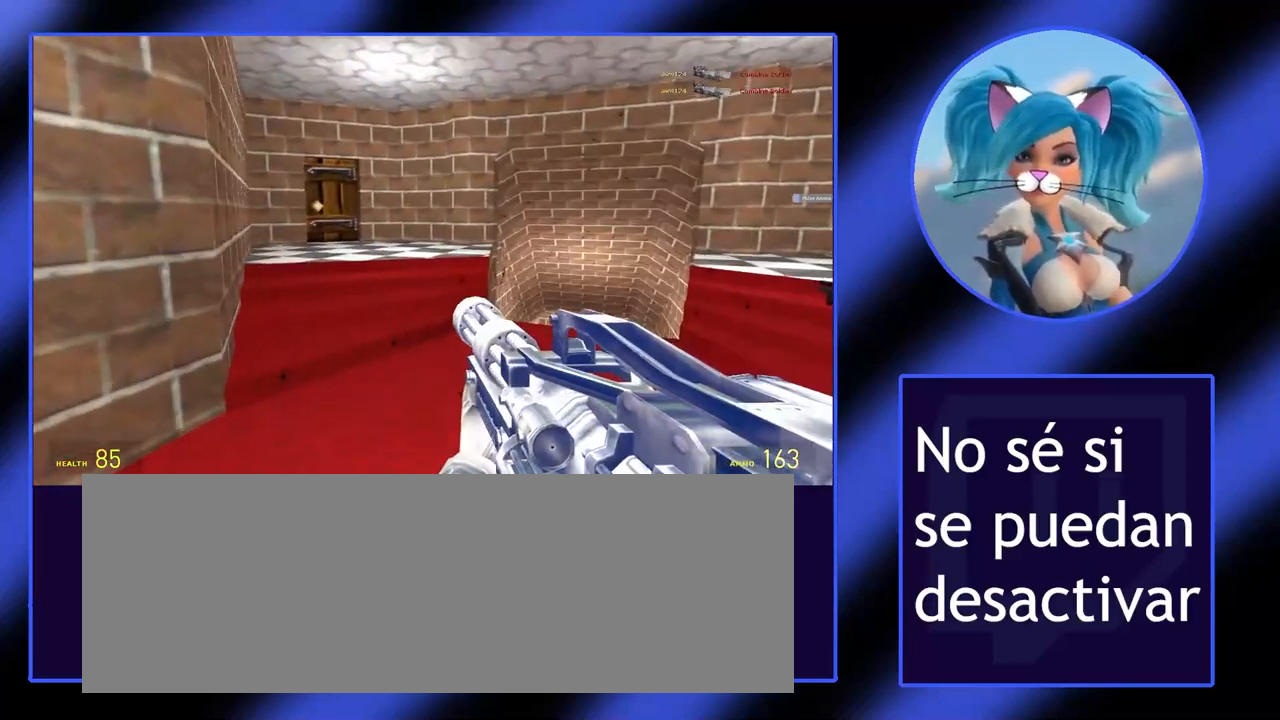
{"keys": ["shift_l", "w"], "mouse": [], "events": [[67, "w", "down"], [333, "shift_l", "down"]]}
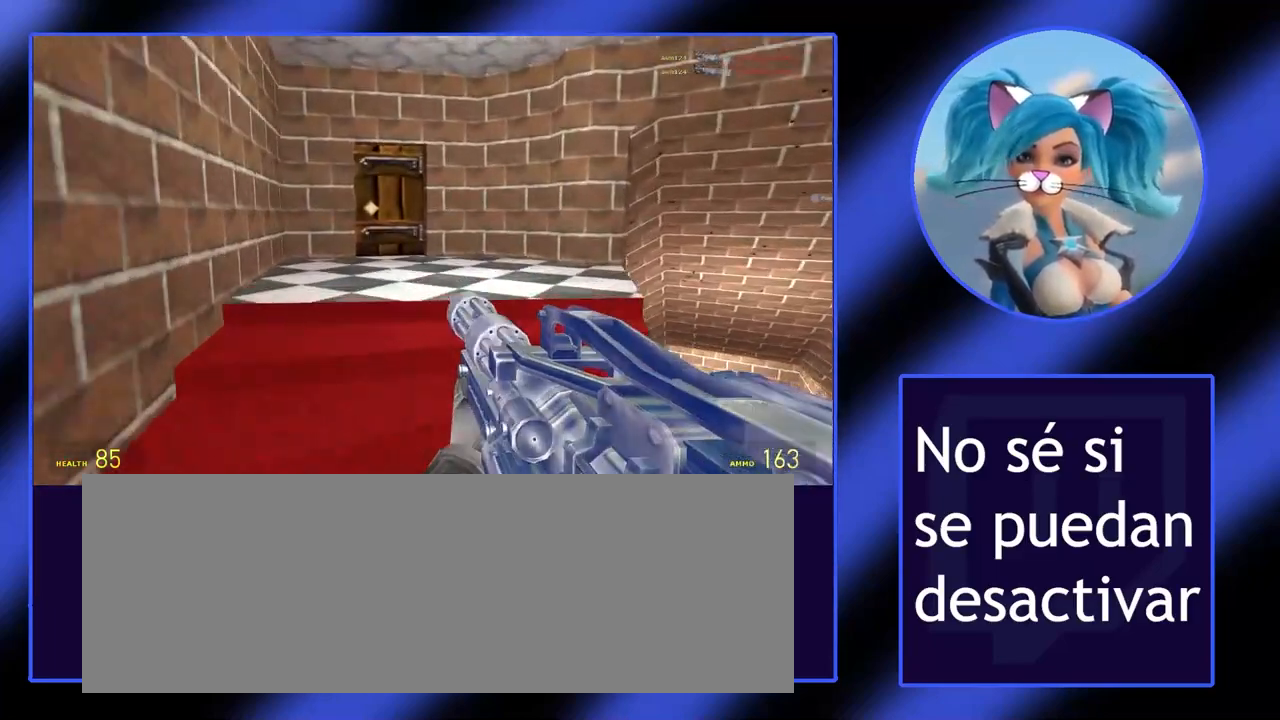
{"keys": [], "mouse": [], "events": [[400, "shift_l", "up"], [400, "w", "up"]]}
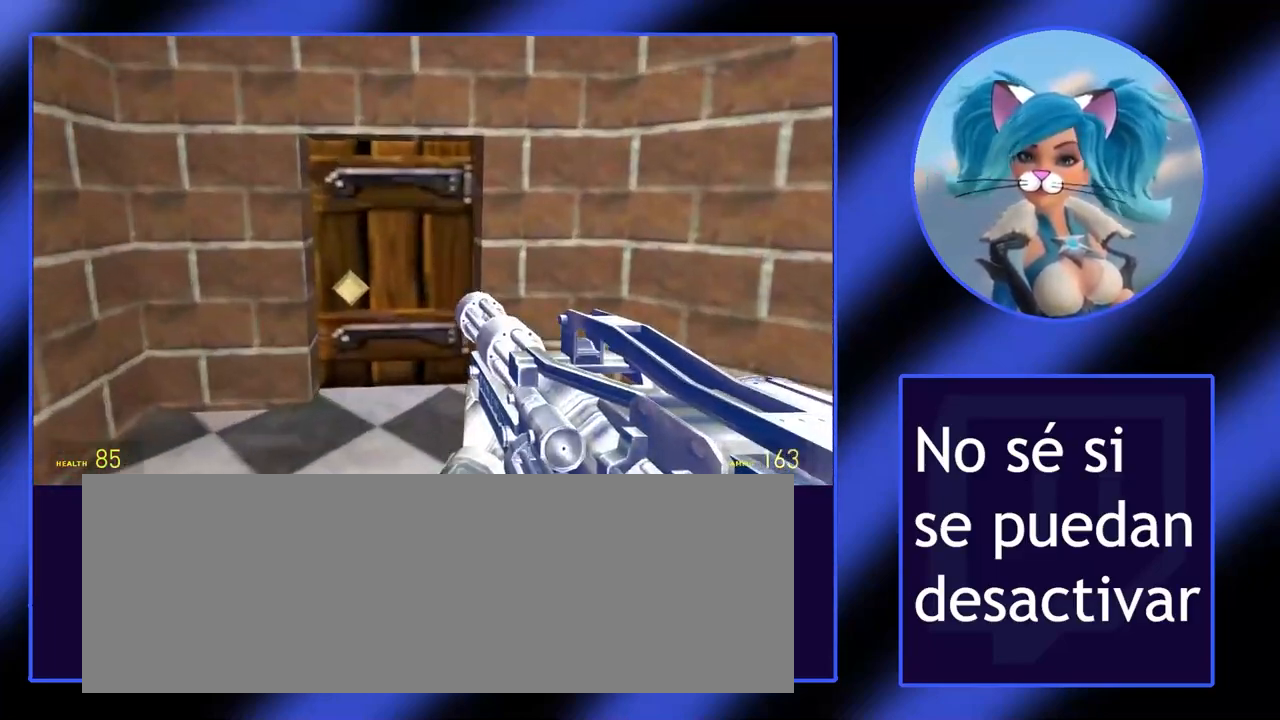
{"keys": [], "mouse": [], "events": []}
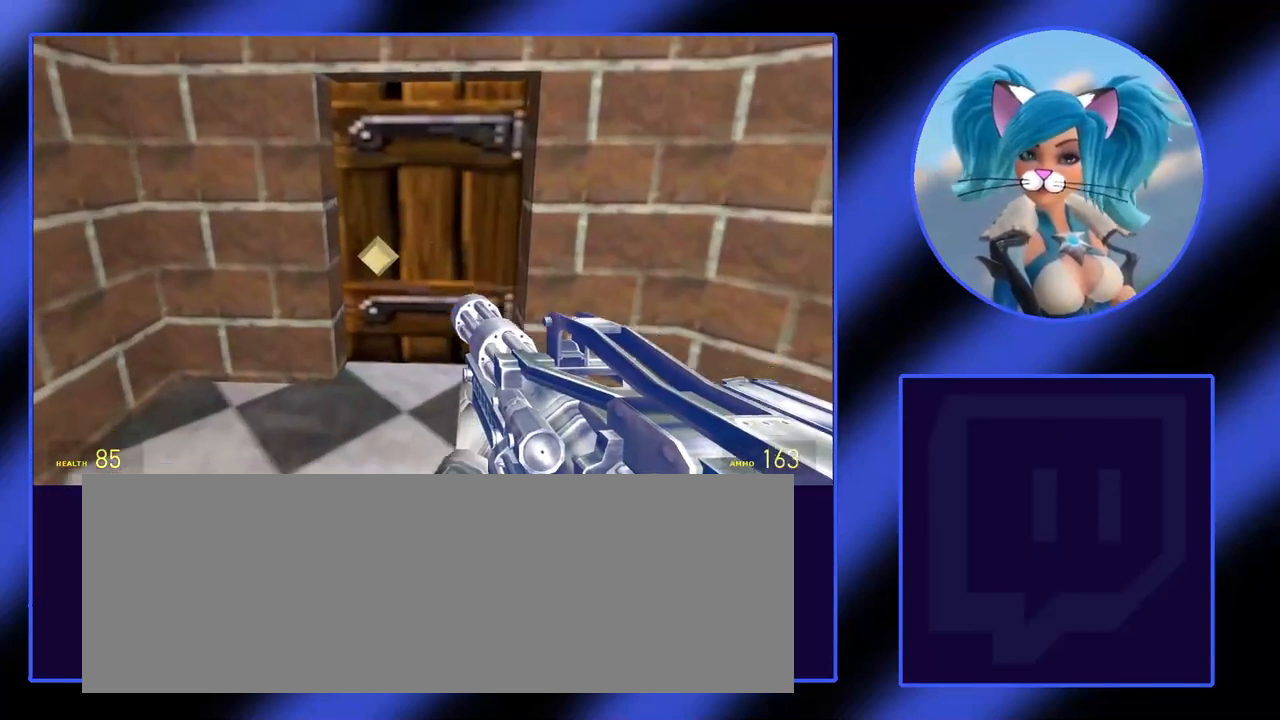
{"keys": ["q"], "mouse": [], "events": [[467, "q", "down"]]}